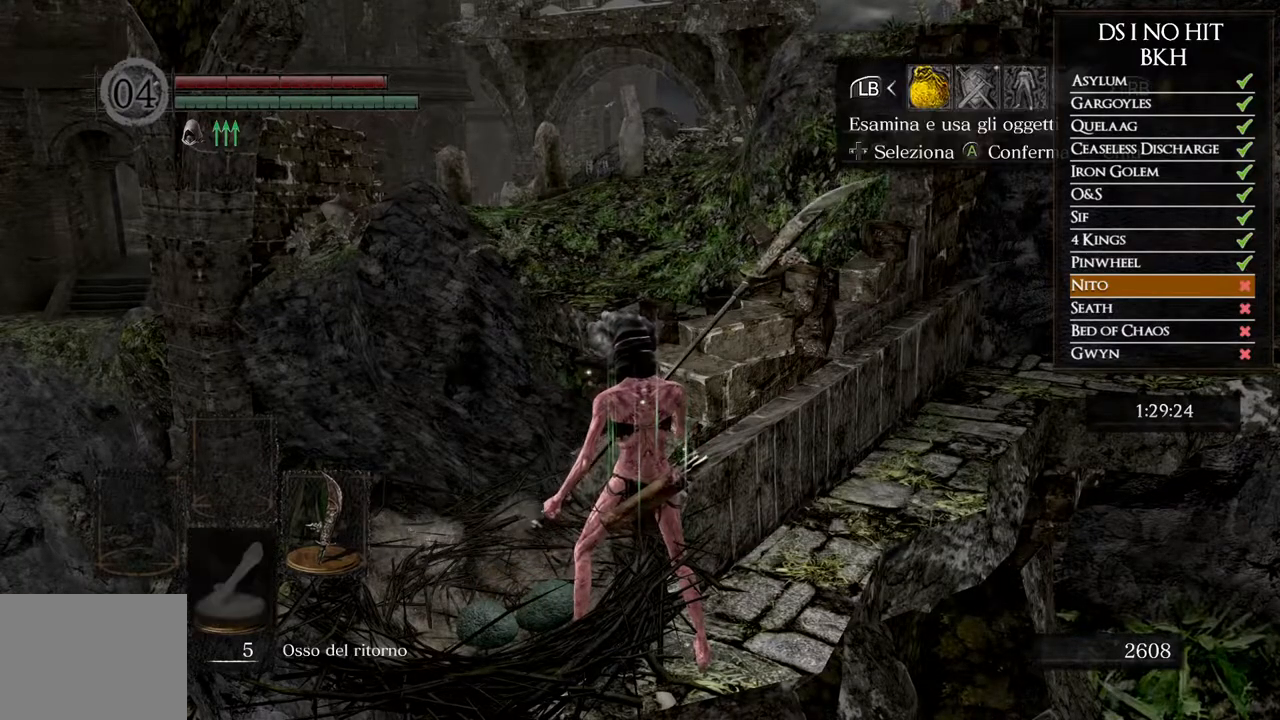
Gameplay with a controller (Xbox layout); each line is a JSON object with the inputs held at the frame after it. "button_events" lists button changes between this image and that frame as [ms after this image, input, new state], when the widget could be followed in between (sticks are given only as held states). Not read: L1.
{"buttons": [], "left_stick": "center", "right_stick": "center", "button_events": [[100, "A", "up"], [400, "DPAD_DOWN", "down"], [483, "DPAD_DOWN", "up"]]}
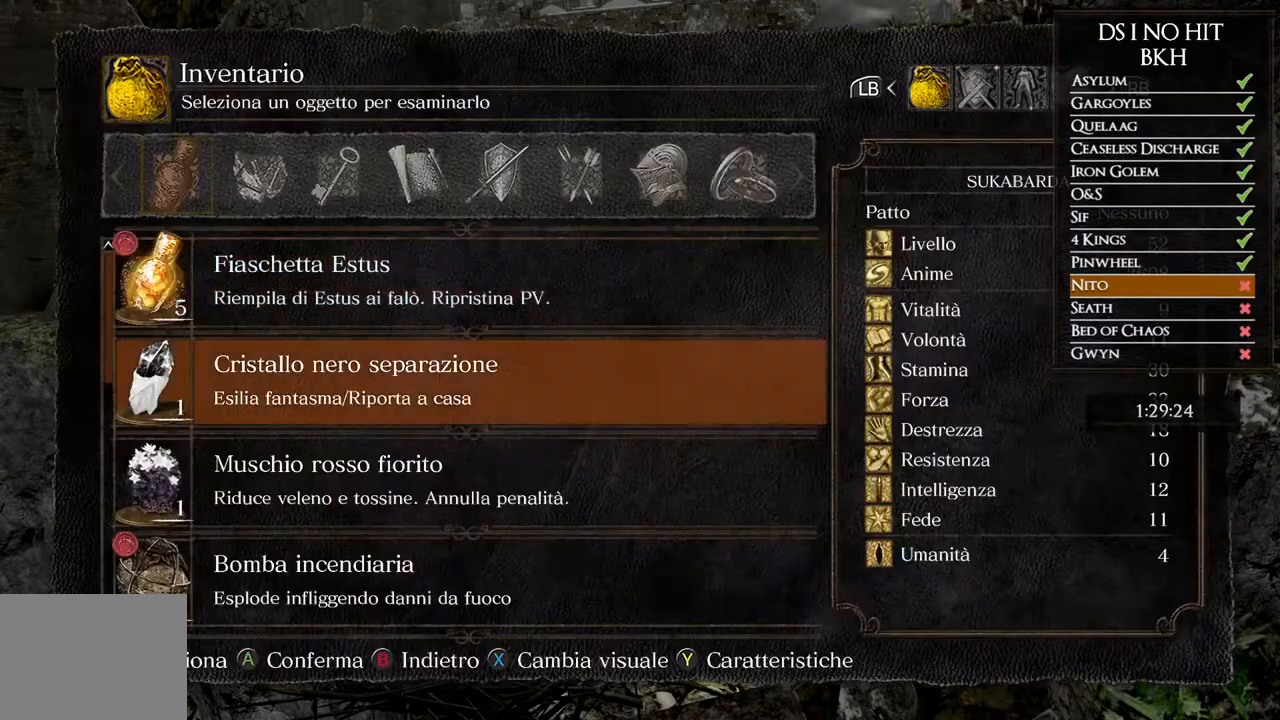
{"buttons": ["DPAD_UP"], "left_stick": "center", "right_stick": "center", "button_events": [[100, "DPAD_UP", "down"], [167, "DPAD_UP", "up"], [250, "DPAD_UP", "down"], [400, "DPAD_UP", "up"], [450, "DPAD_UP", "down"]]}
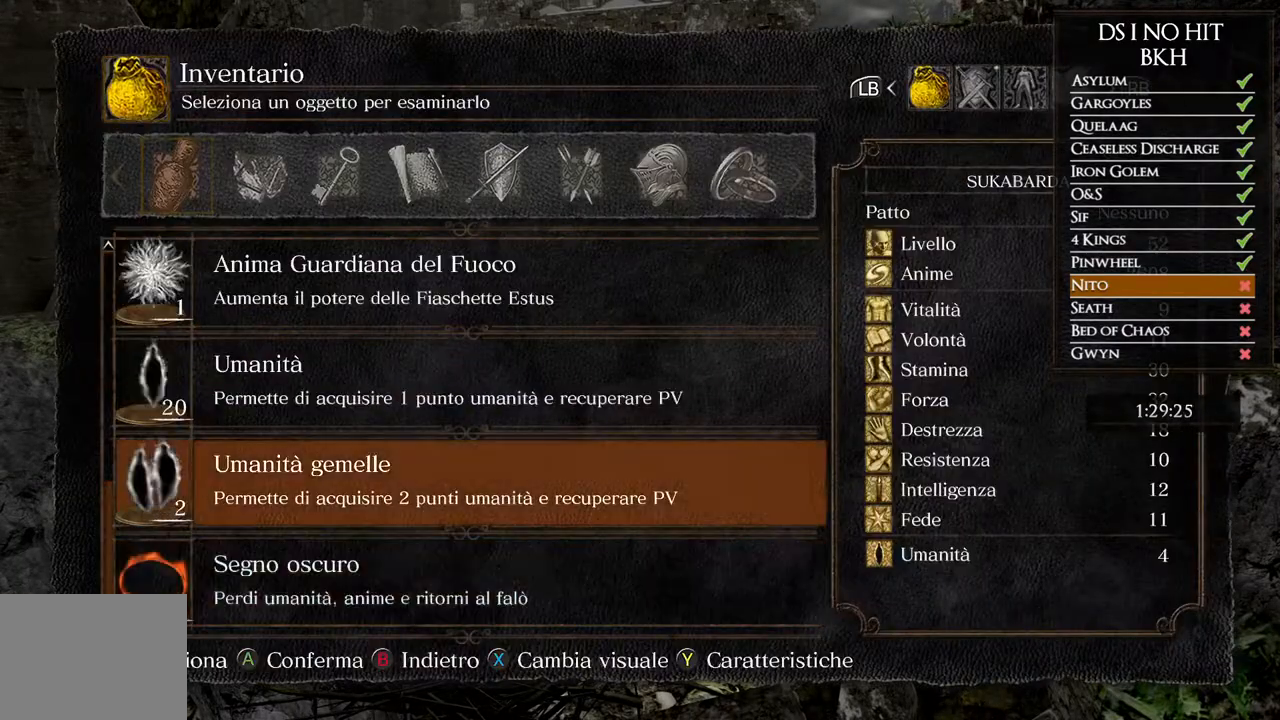
{"buttons": ["DPAD_DOWN"], "left_stick": "center", "right_stick": "center", "button_events": [[33, "DPAD_UP", "up"], [83, "DPAD_UP", "down"], [150, "DPAD_UP", "up"], [333, "A", "down"], [433, "A", "up"], [483, "DPAD_DOWN", "down"]]}
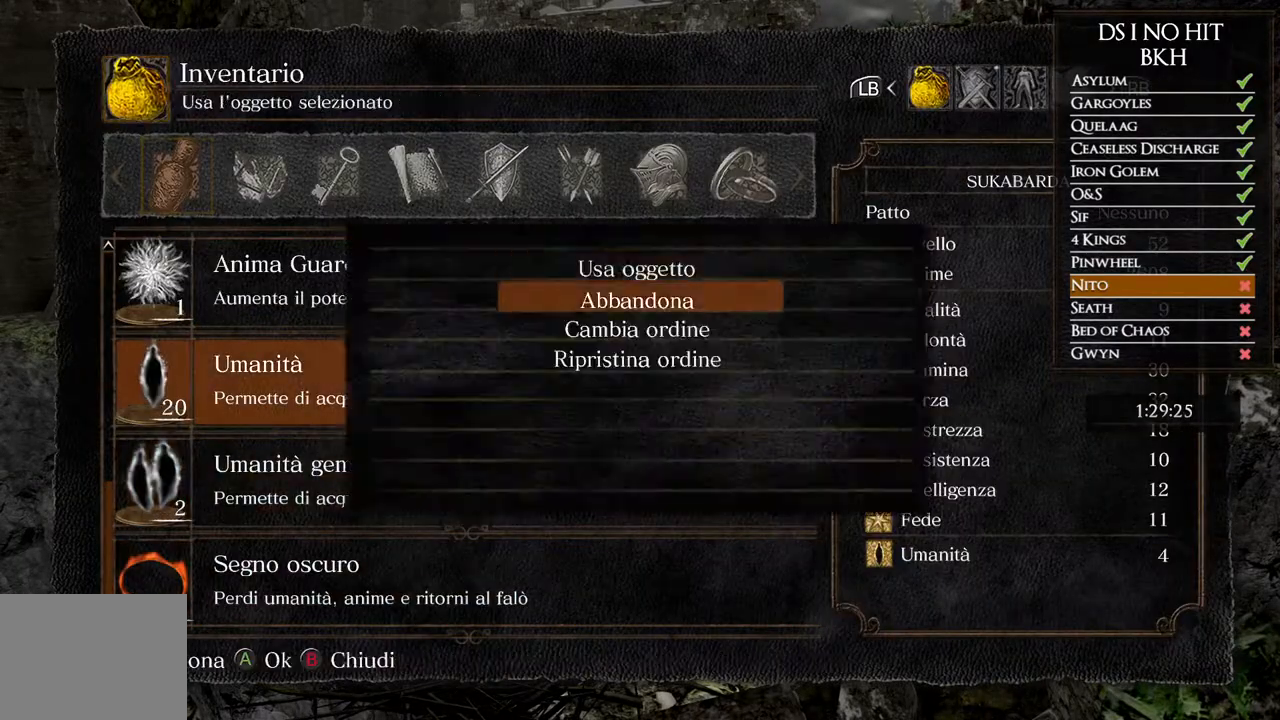
{"buttons": [], "left_stick": "center", "right_stick": "center", "button_events": [[67, "DPAD_DOWN", "up"], [100, "A", "down"], [167, "A", "up"], [200, "DPAD_LEFT", "down"], [300, "DPAD_LEFT", "up"], [317, "A", "down"], [400, "A", "up"]]}
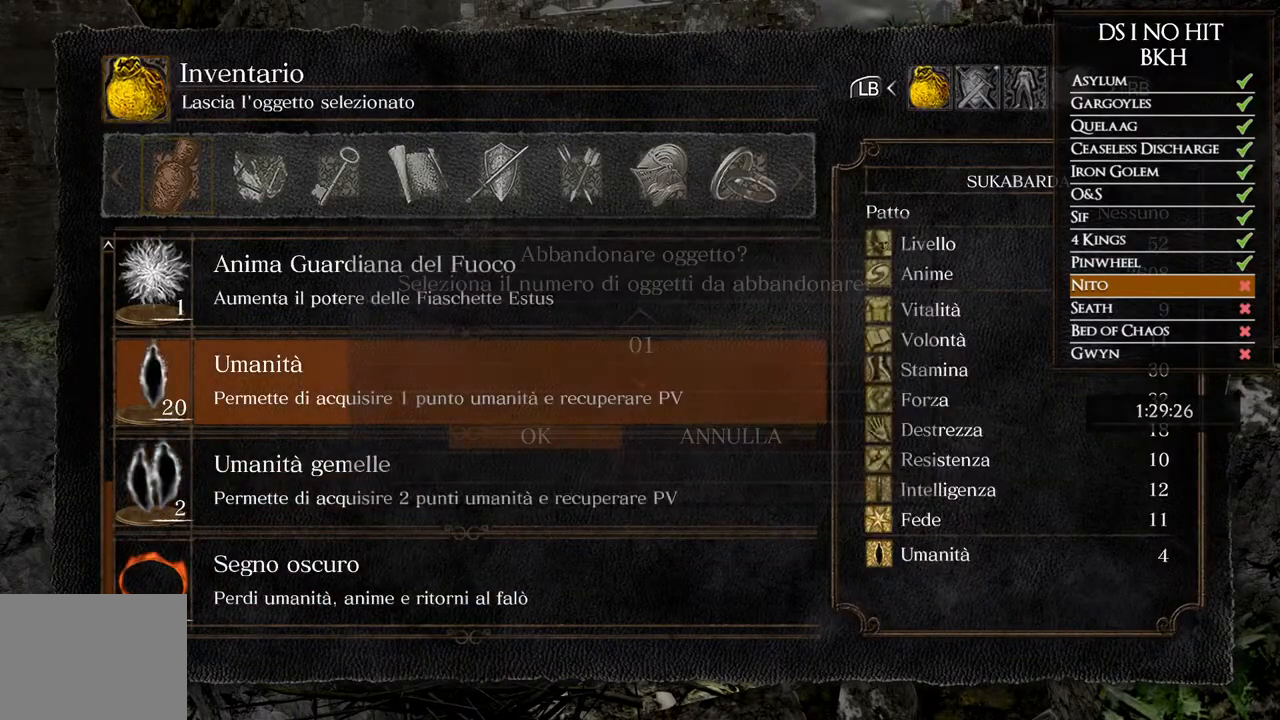
{"buttons": [], "left_stick": "center", "right_stick": "center", "button_events": [[317, "B", "down"], [450, "B", "up"]]}
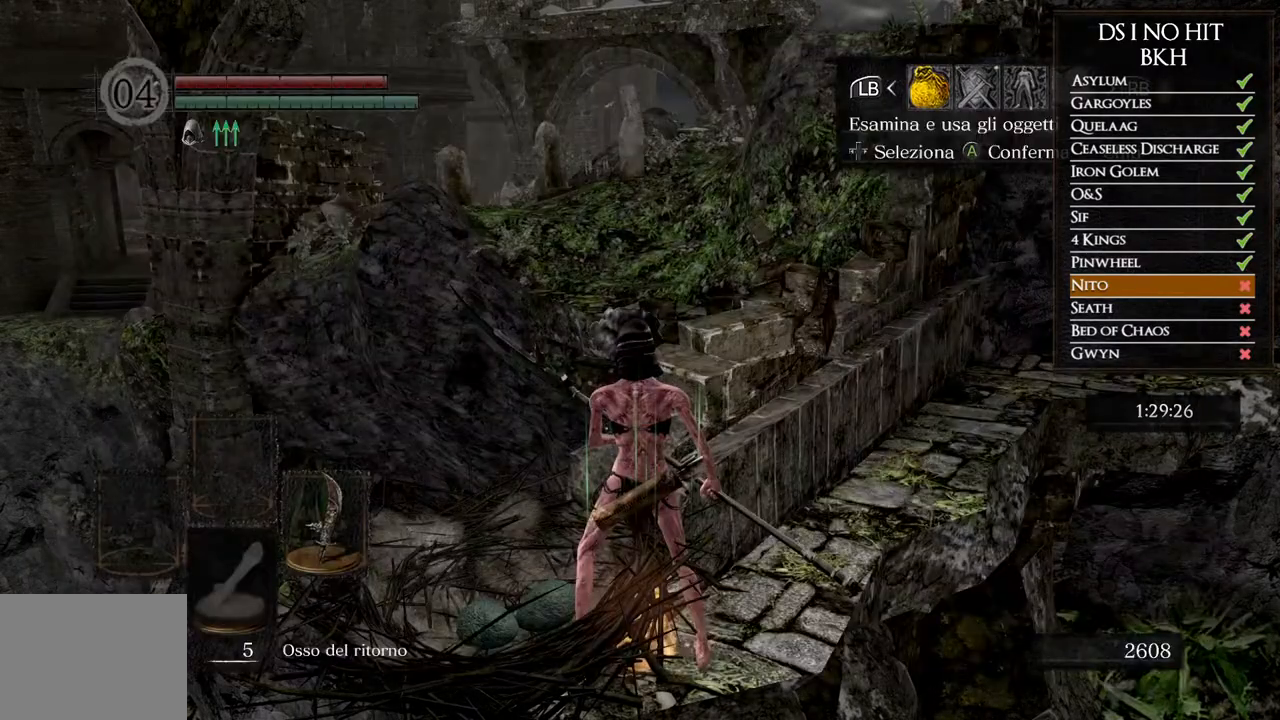
{"buttons": [], "left_stick": "center", "right_stick": "center", "button_events": [[83, "DPAD_LEFT", "down"], [183, "DPAD_LEFT", "up"], [233, "A", "down"], [333, "A", "up"], [350, "DPAD_UP", "down"], [467, "DPAD_UP", "up"]]}
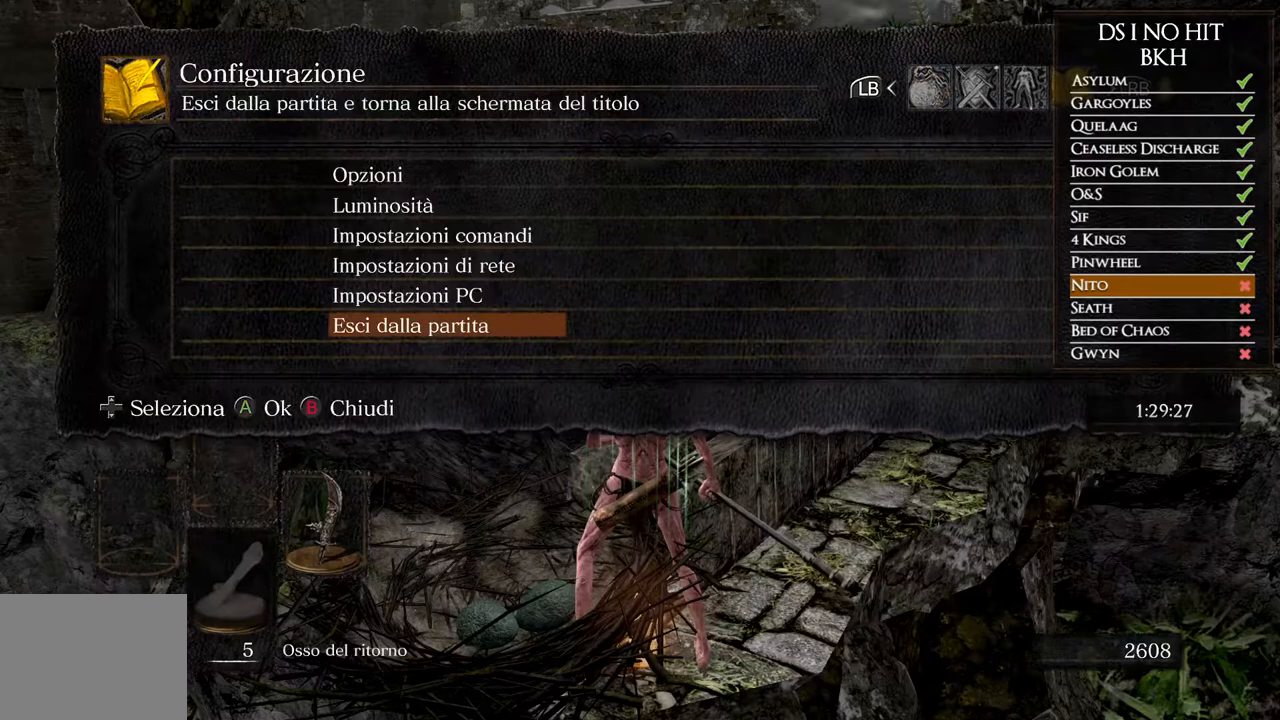
{"buttons": [], "left_stick": "center", "right_stick": "center", "button_events": [[150, "A", "down"], [250, "A", "up"], [367, "DPAD_LEFT", "down"], [483, "DPAD_LEFT", "up"]]}
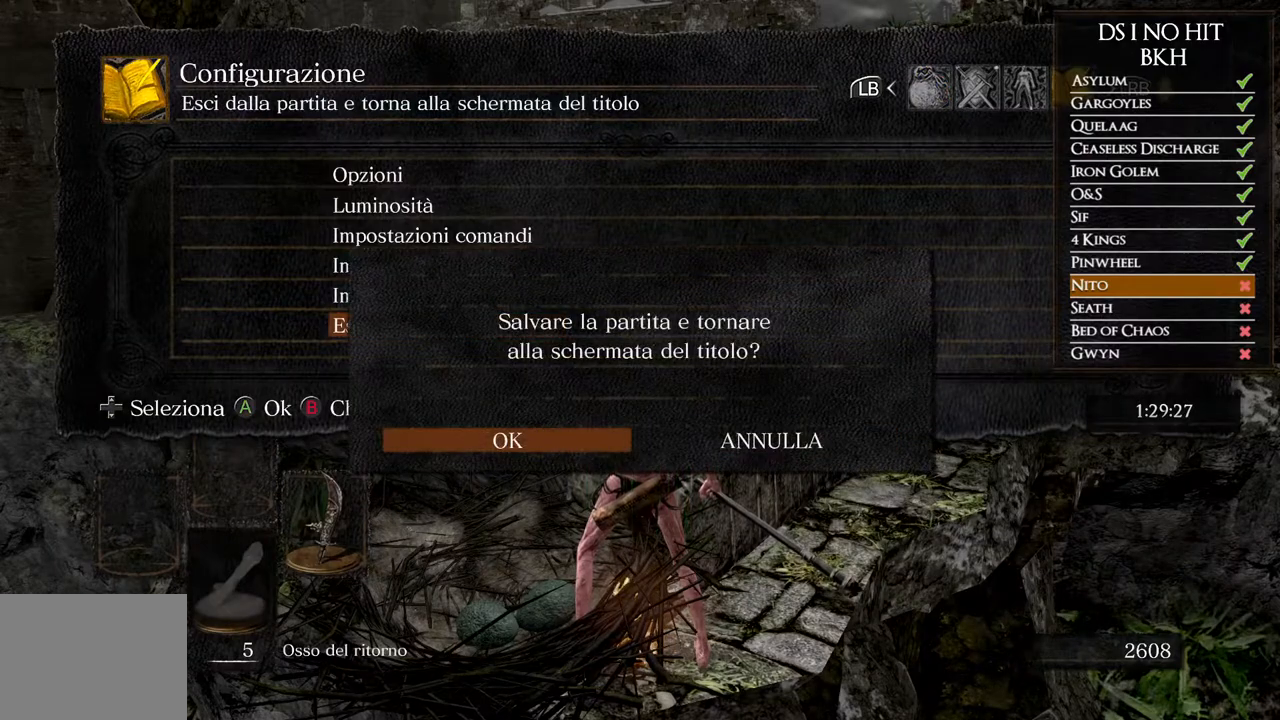
{"buttons": [], "left_stick": "center", "right_stick": "center", "button_events": [[200, "A", "down"], [317, "A", "up"], [417, "A", "down"], [467, "A", "up"]]}
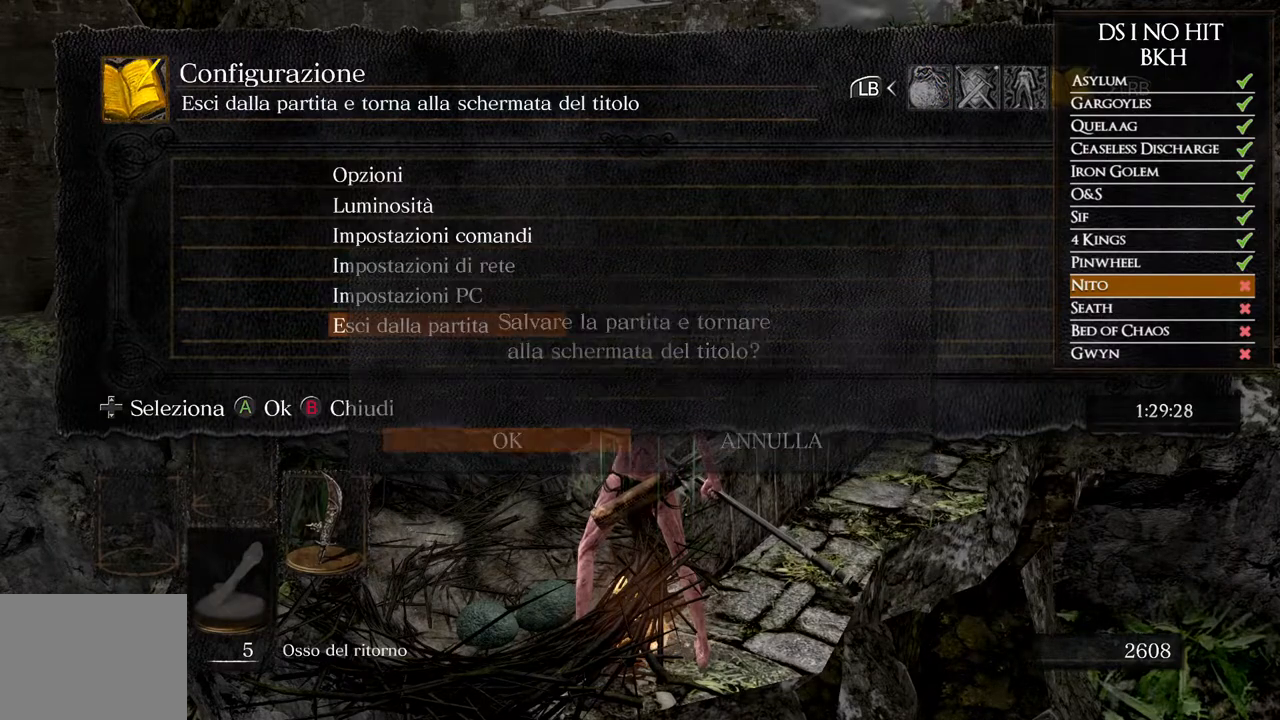
{"buttons": [], "left_stick": "center", "right_stick": "center", "button_events": [[50, "A", "down"], [133, "A", "up"], [217, "A", "down"], [283, "A", "up"], [367, "A", "down"], [450, "A", "up"]]}
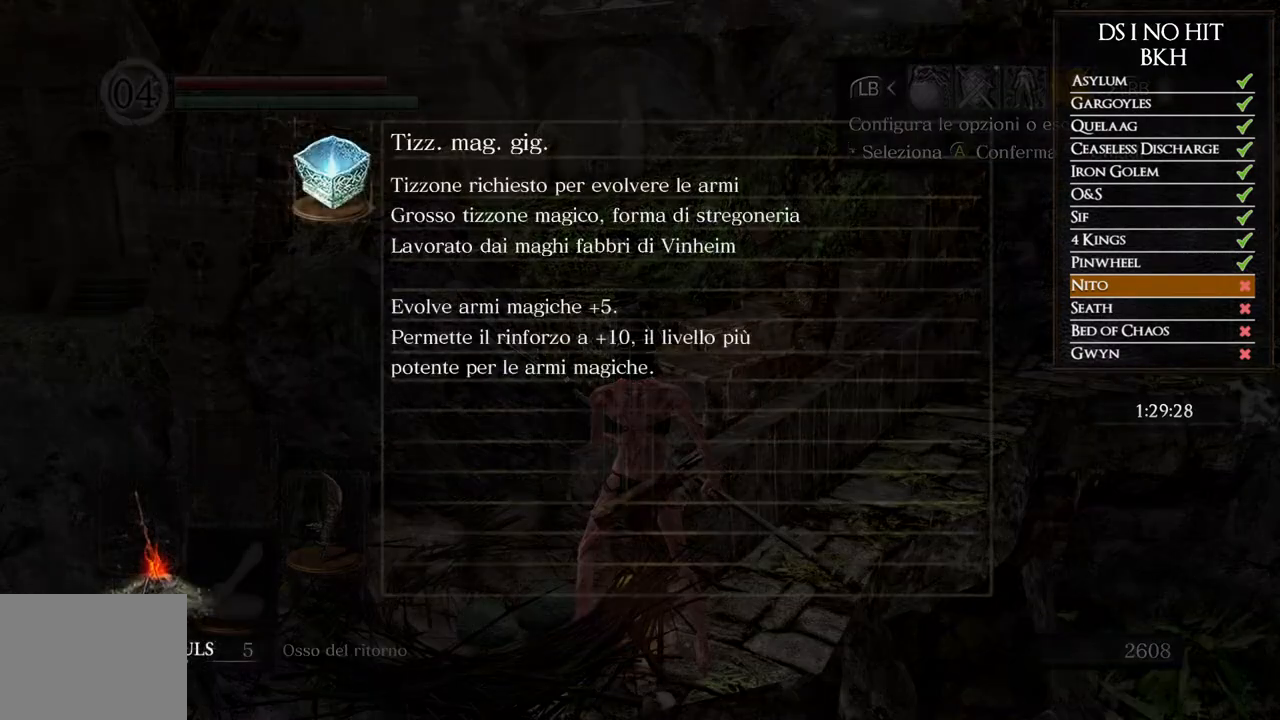
{"buttons": [], "left_stick": "center", "right_stick": "center"}
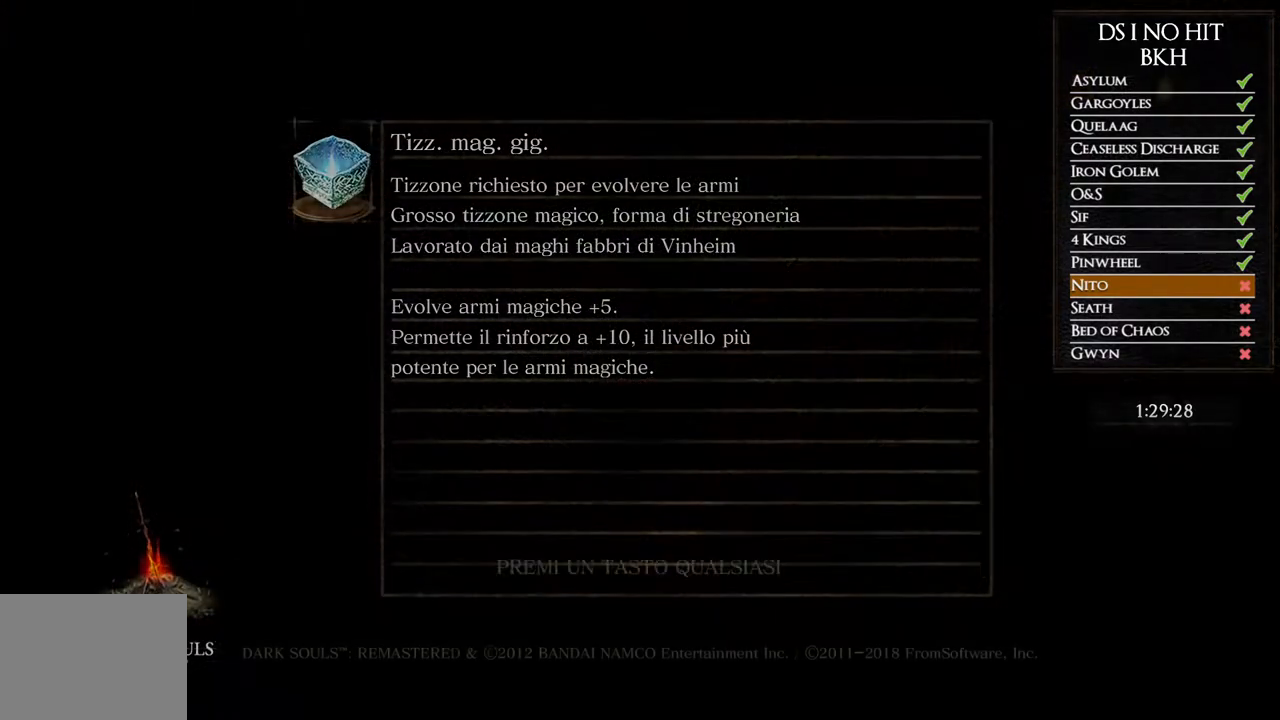
{"buttons": ["A"], "left_stick": "center", "right_stick": "center", "button_events": [[17, "A", "down"], [100, "A", "up"], [183, "A", "down"], [283, "A", "up"], [350, "A", "down"], [433, "A", "up"], [500, "A", "down"]]}
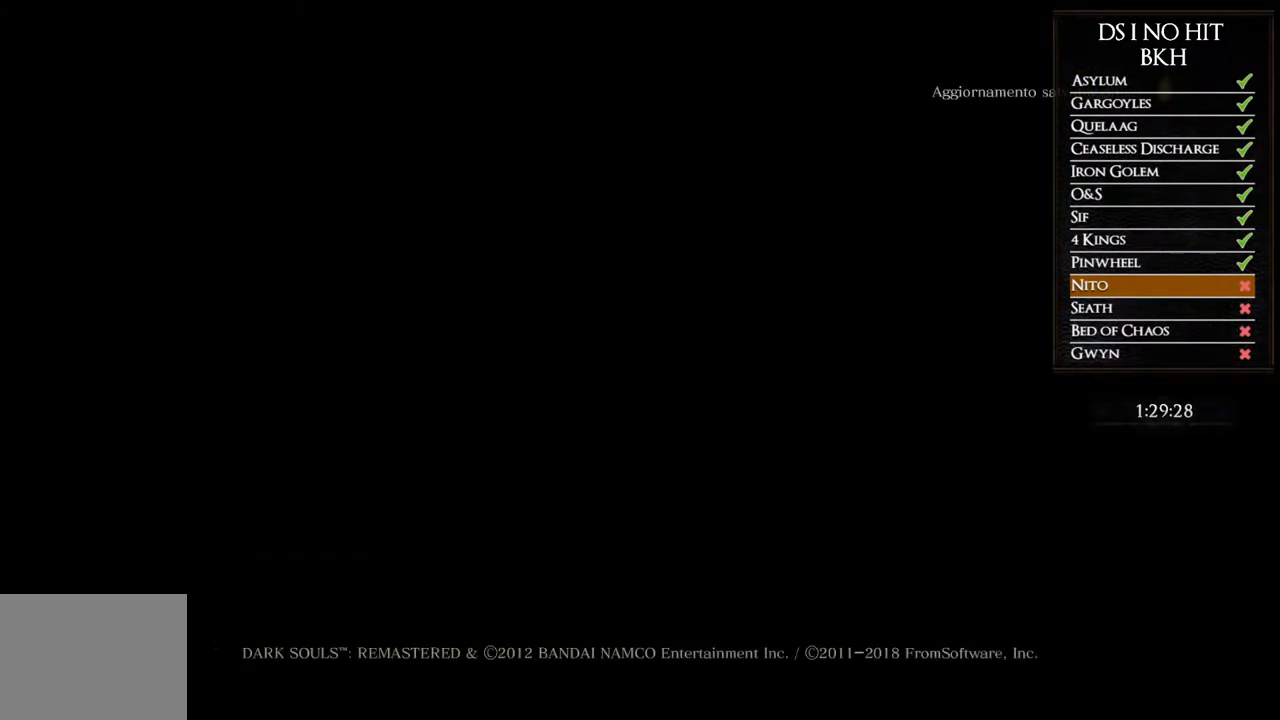
{"buttons": ["A"], "left_stick": "center", "right_stick": "center", "button_events": [[100, "A", "up"], [150, "A", "down"], [250, "A", "up"], [317, "A", "down"], [417, "A", "up"], [483, "A", "down"]]}
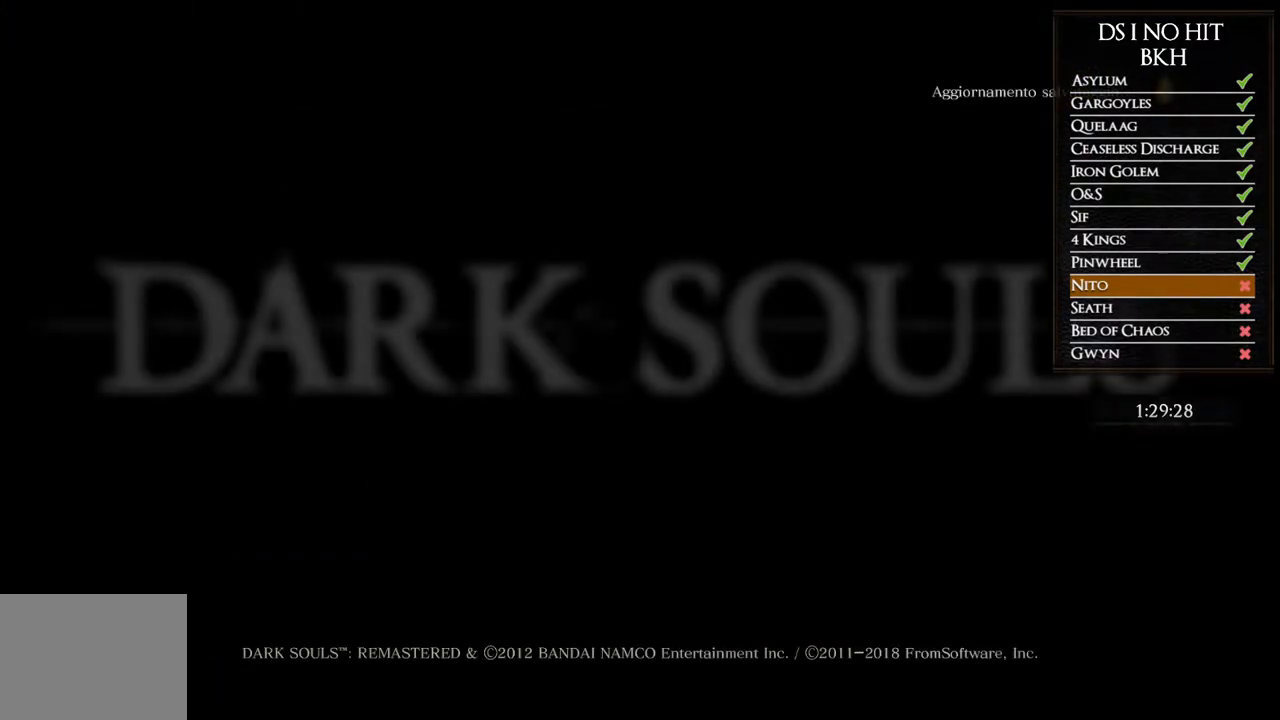
{"buttons": ["A"], "left_stick": "center", "right_stick": "center", "button_events": [[100, "A", "up"], [150, "A", "down"], [267, "A", "up"], [333, "A", "down"], [417, "A", "up"], [483, "A", "down"]]}
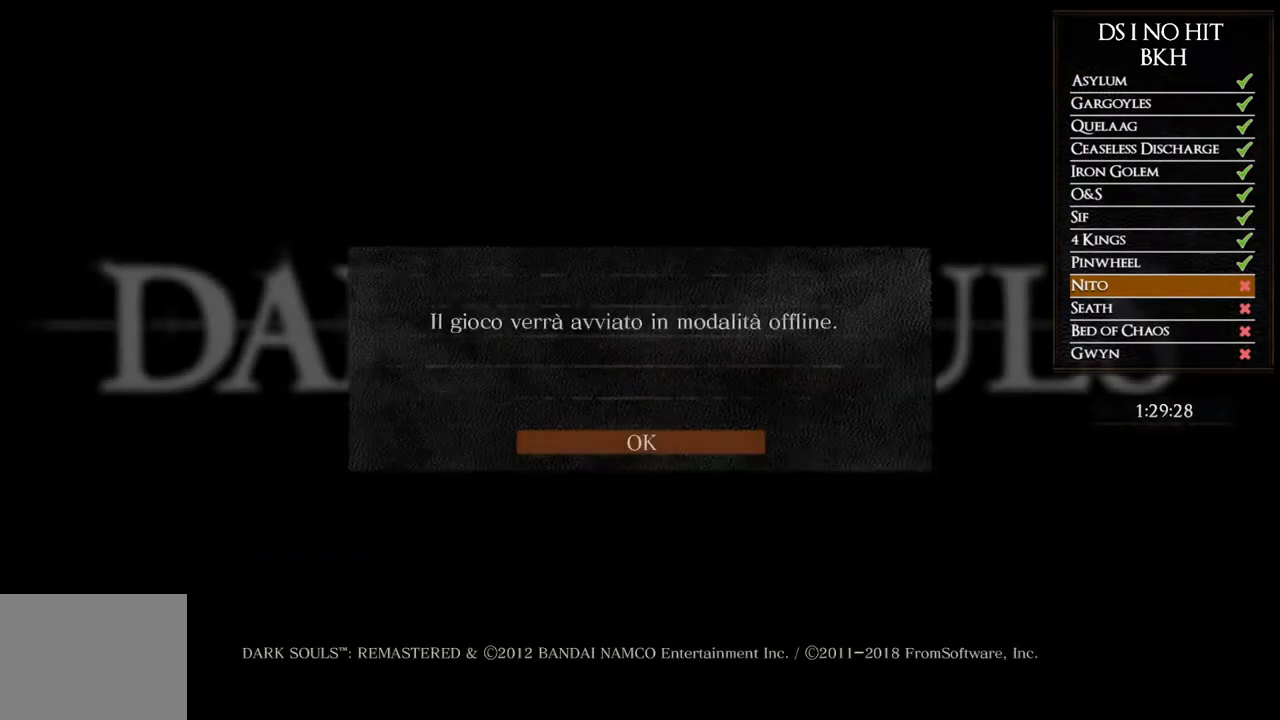
{"buttons": ["A"], "left_stick": "center", "right_stick": "center", "button_events": [[83, "A", "up"], [150, "A", "down"], [233, "A", "up"], [300, "A", "down"], [400, "A", "up"], [467, "A", "down"]]}
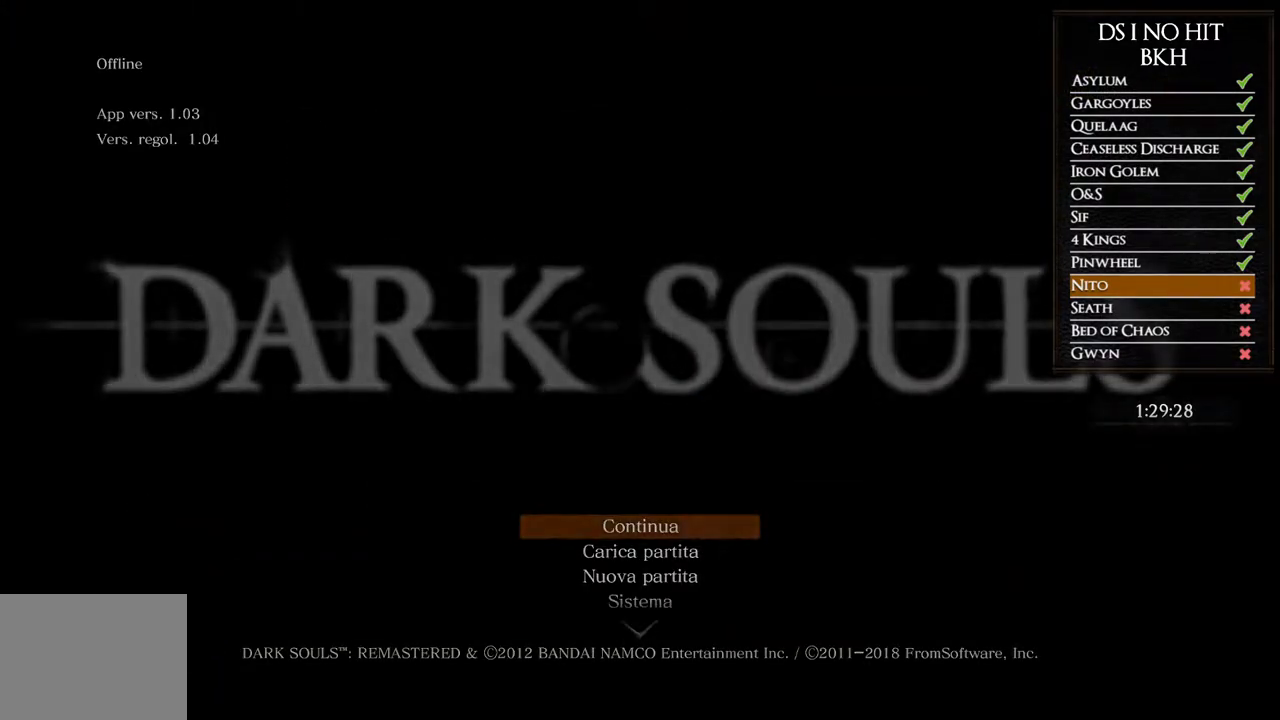
{"buttons": [], "left_stick": "center", "right_stick": "center", "button_events": [[67, "A", "up"], [133, "A", "down"], [217, "A", "up"], [283, "A", "down"], [367, "A", "up"]]}
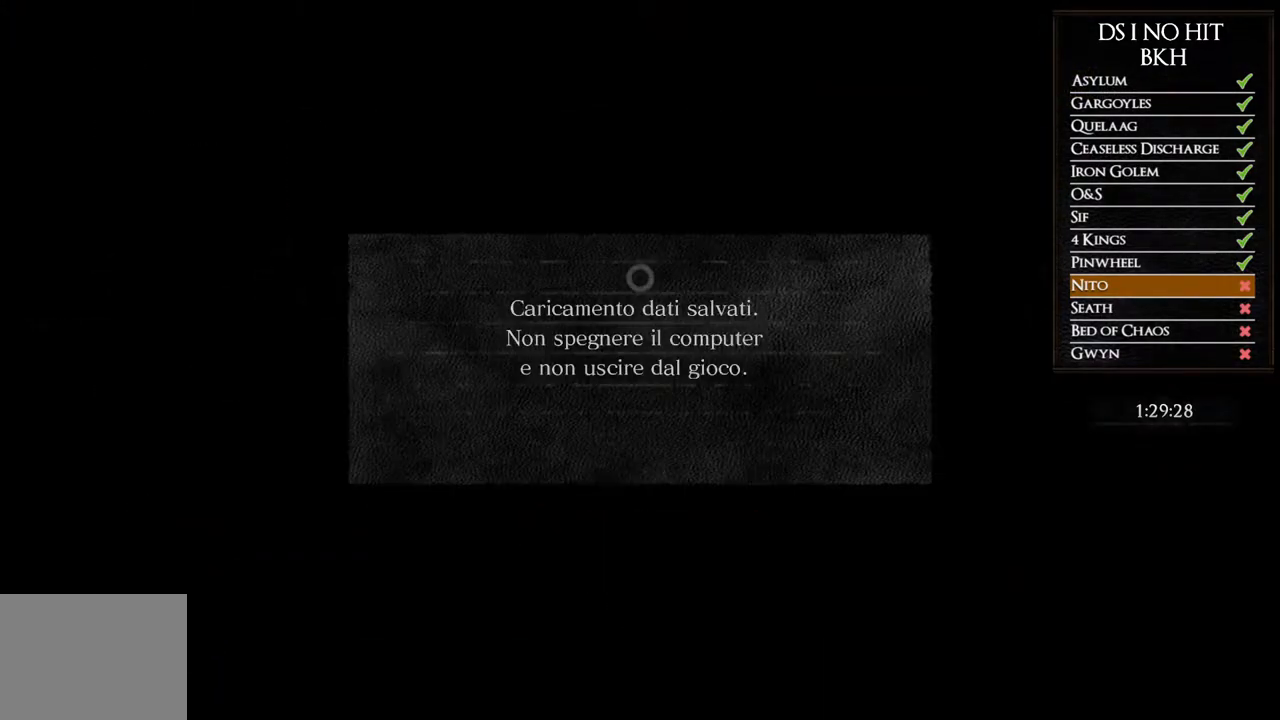
{"buttons": [], "left_stick": "center", "right_stick": "center", "button_events": []}
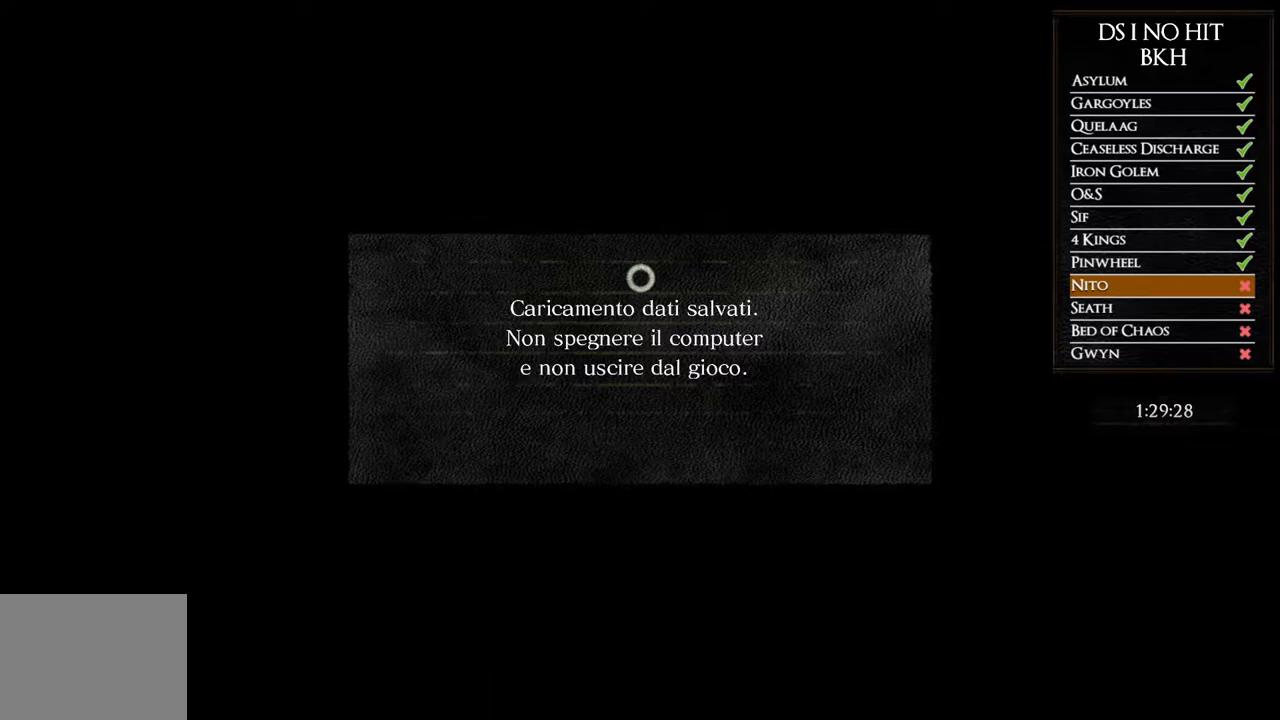
{"buttons": [], "left_stick": "center", "right_stick": "center", "button_events": []}
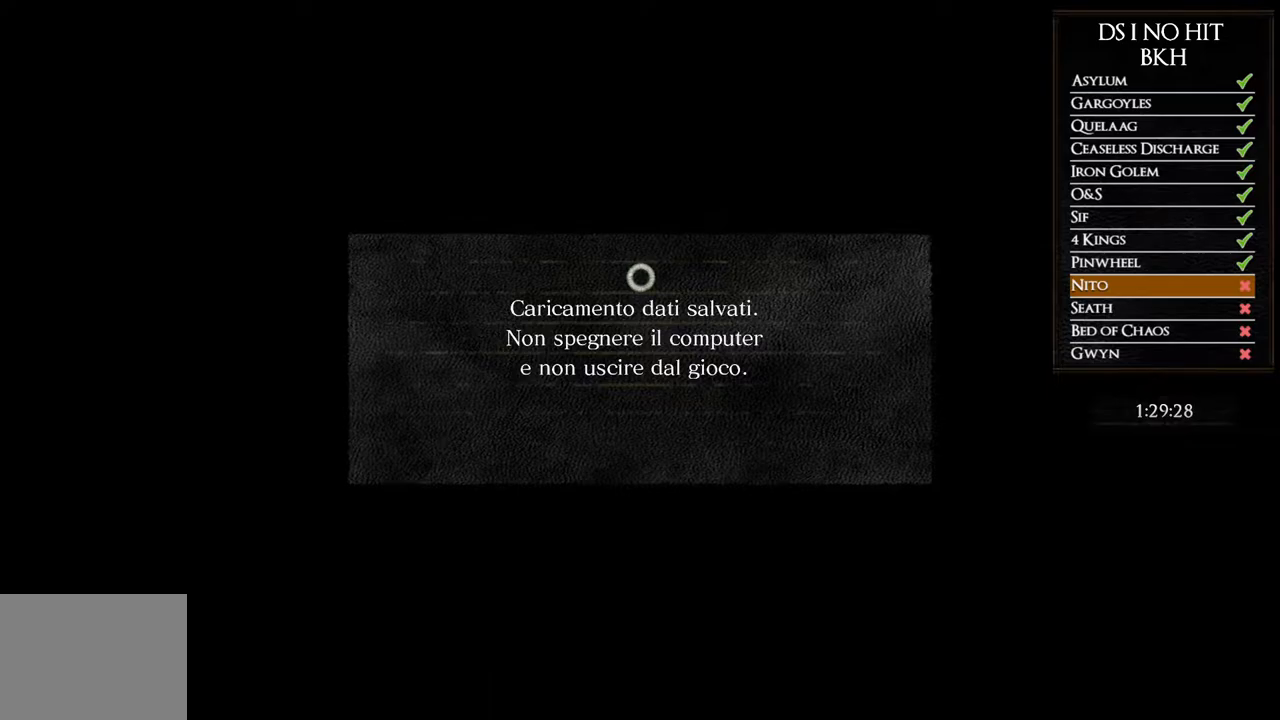
{"buttons": [], "left_stick": "center", "right_stick": "center", "button_events": []}
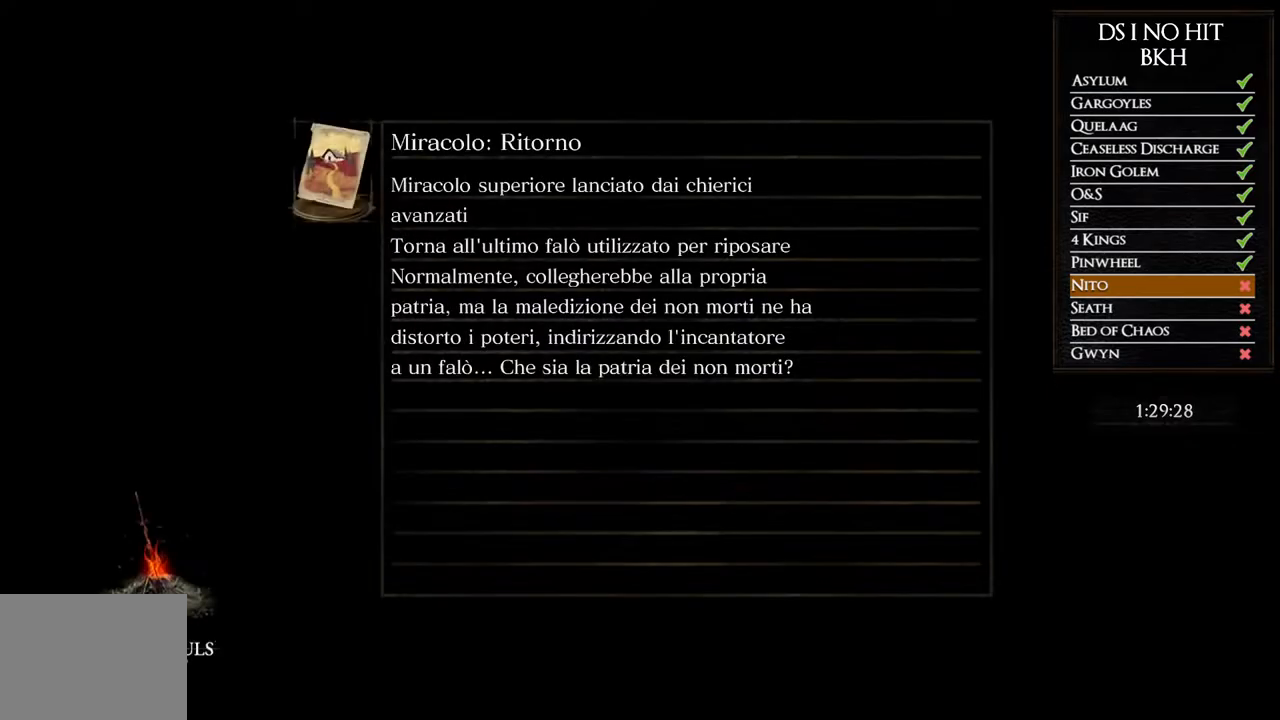
{"buttons": [], "left_stick": "center", "right_stick": "center", "button_events": []}
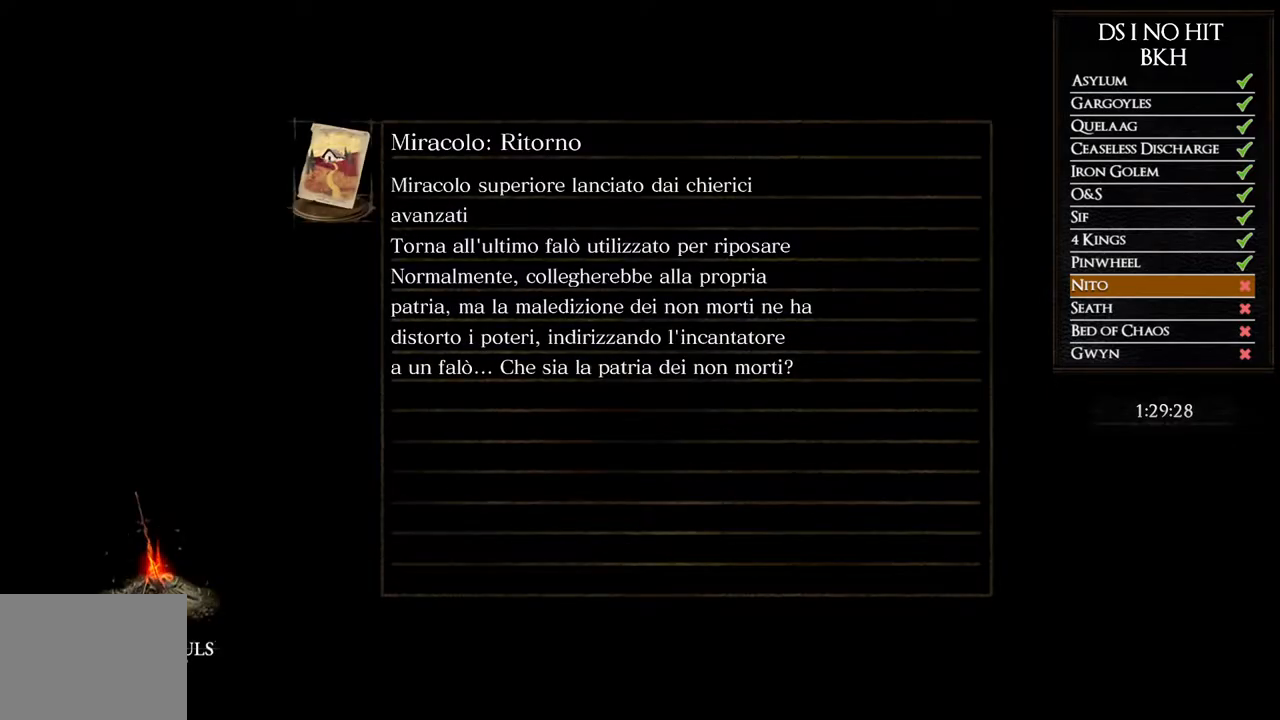
{"buttons": [], "left_stick": "center", "right_stick": "center", "button_events": []}
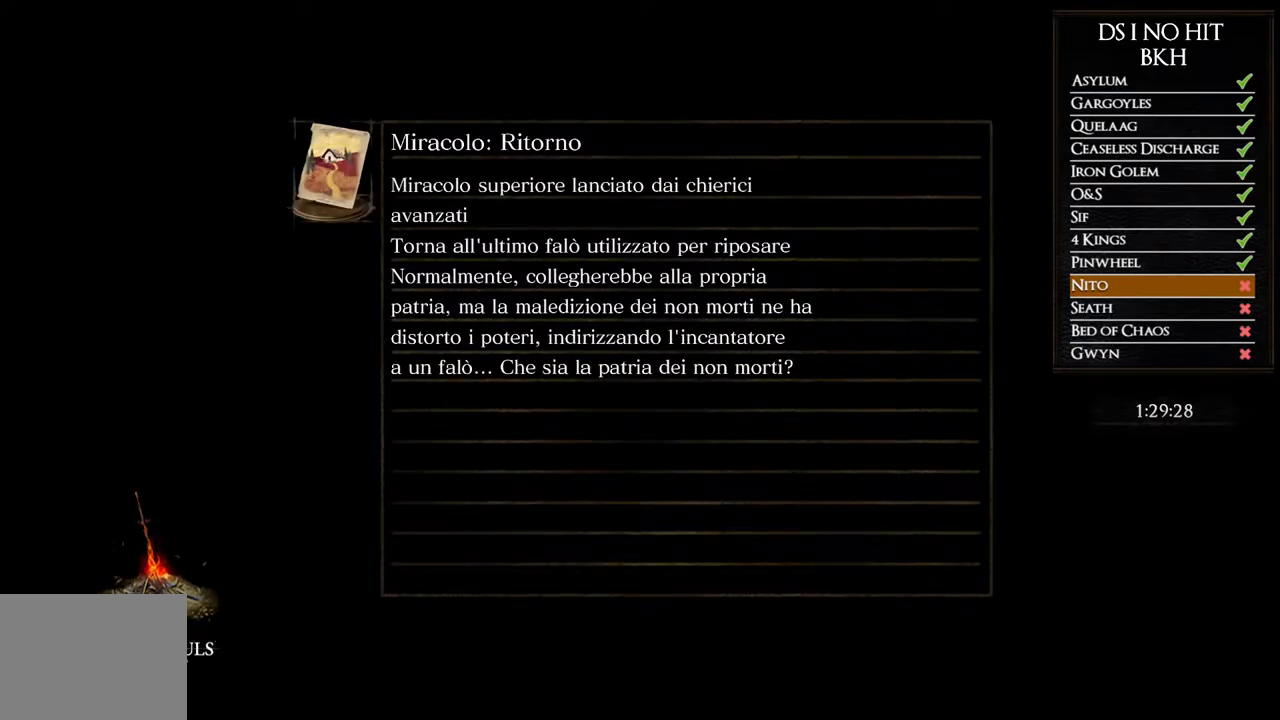
{"buttons": [], "left_stick": "center", "right_stick": "center", "button_events": []}
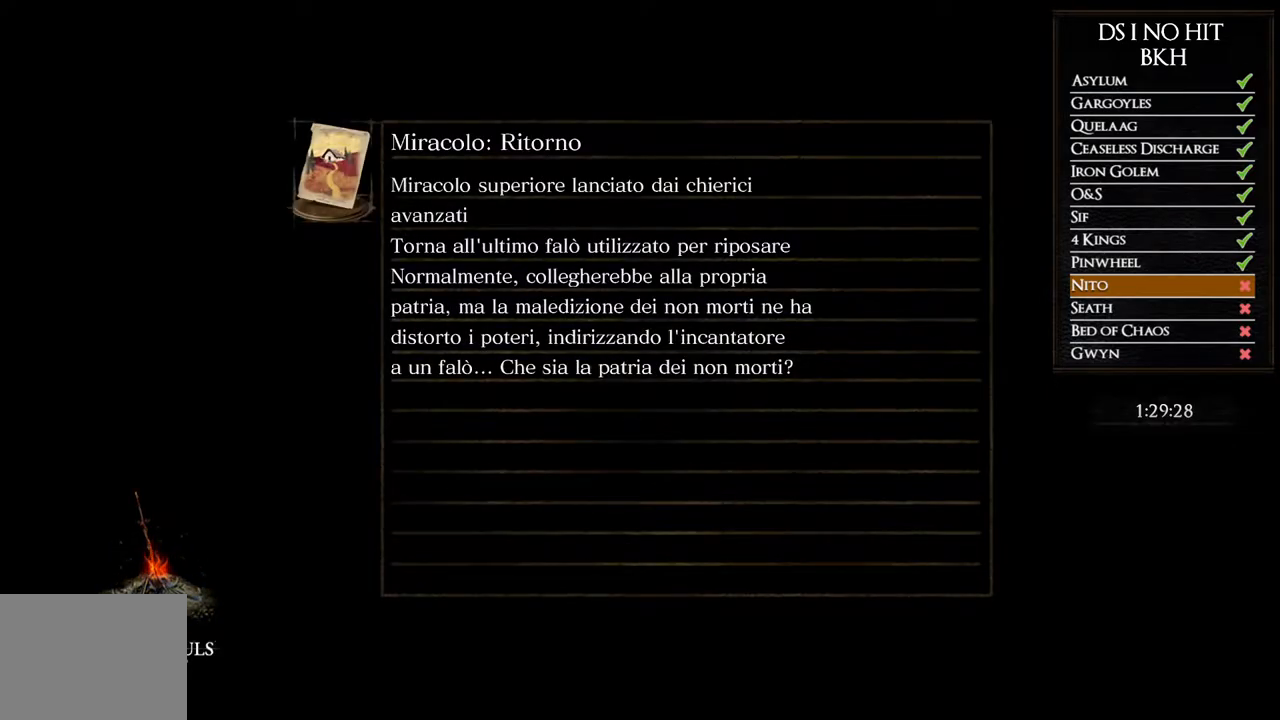
{"buttons": [], "left_stick": "center", "right_stick": "center", "button_events": []}
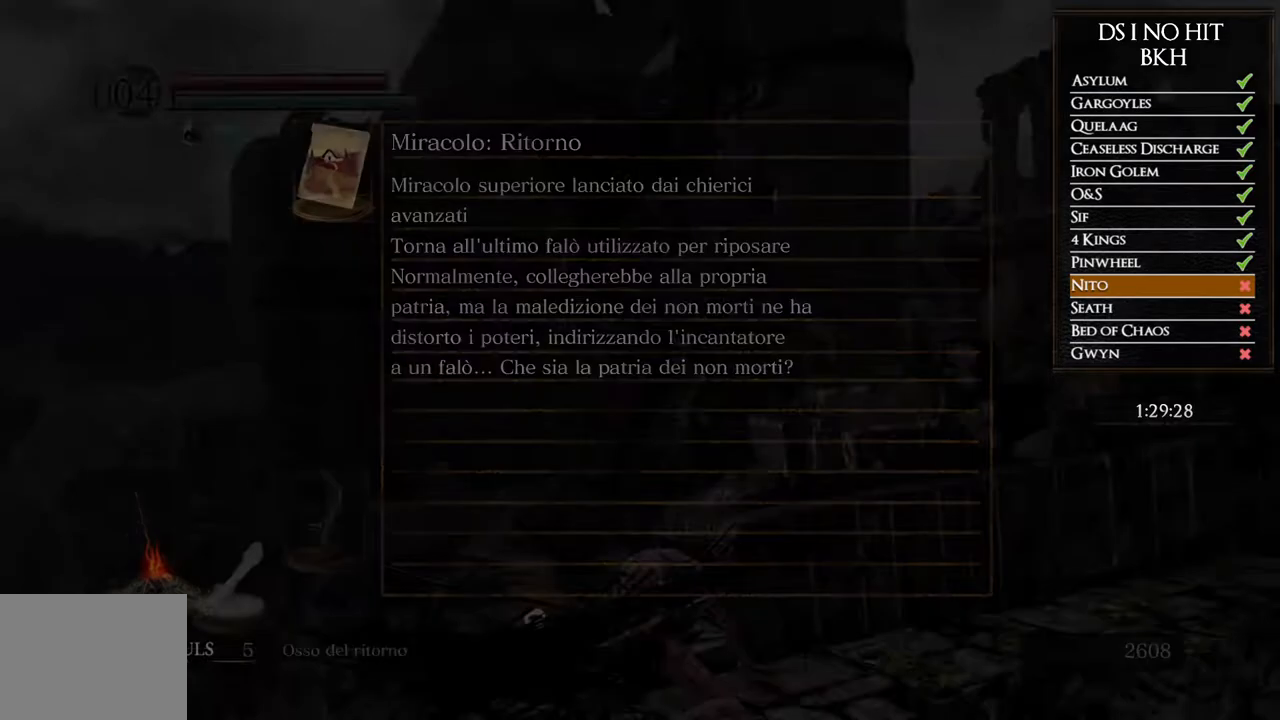
{"buttons": [], "left_stick": "center", "right_stick": "right", "button_events": []}
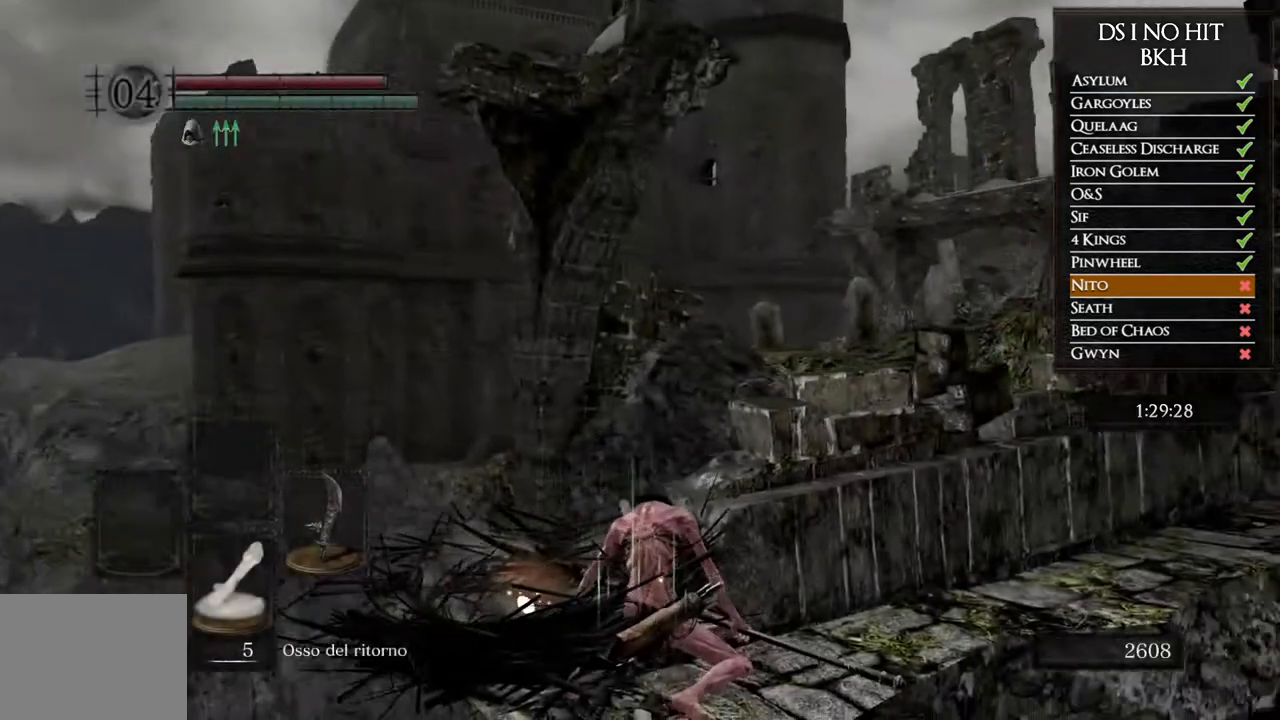
{"buttons": [], "left_stick": "up-left", "right_stick": "center", "button_events": []}
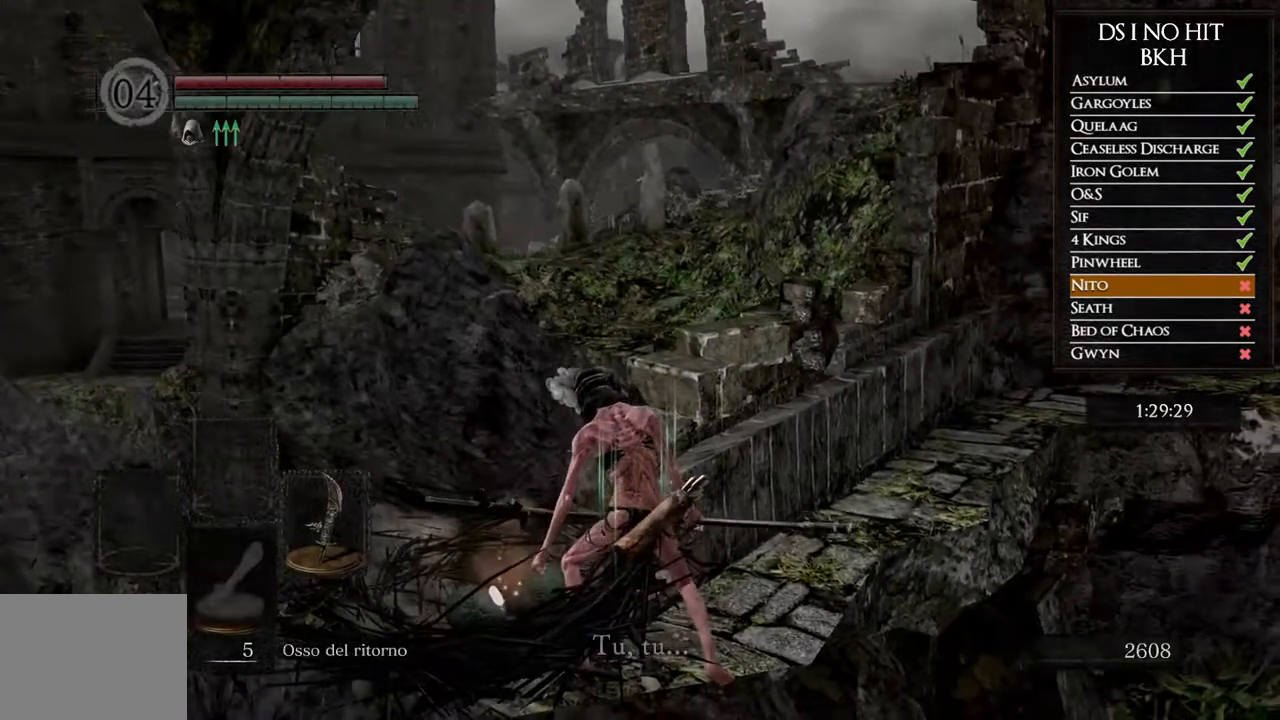
{"buttons": [], "left_stick": "center", "right_stick": "center", "button_events": [[83, "A", "down"], [167, "A", "up"], [233, "A", "down"], [333, "A", "up"], [383, "A", "down"], [483, "A", "up"]]}
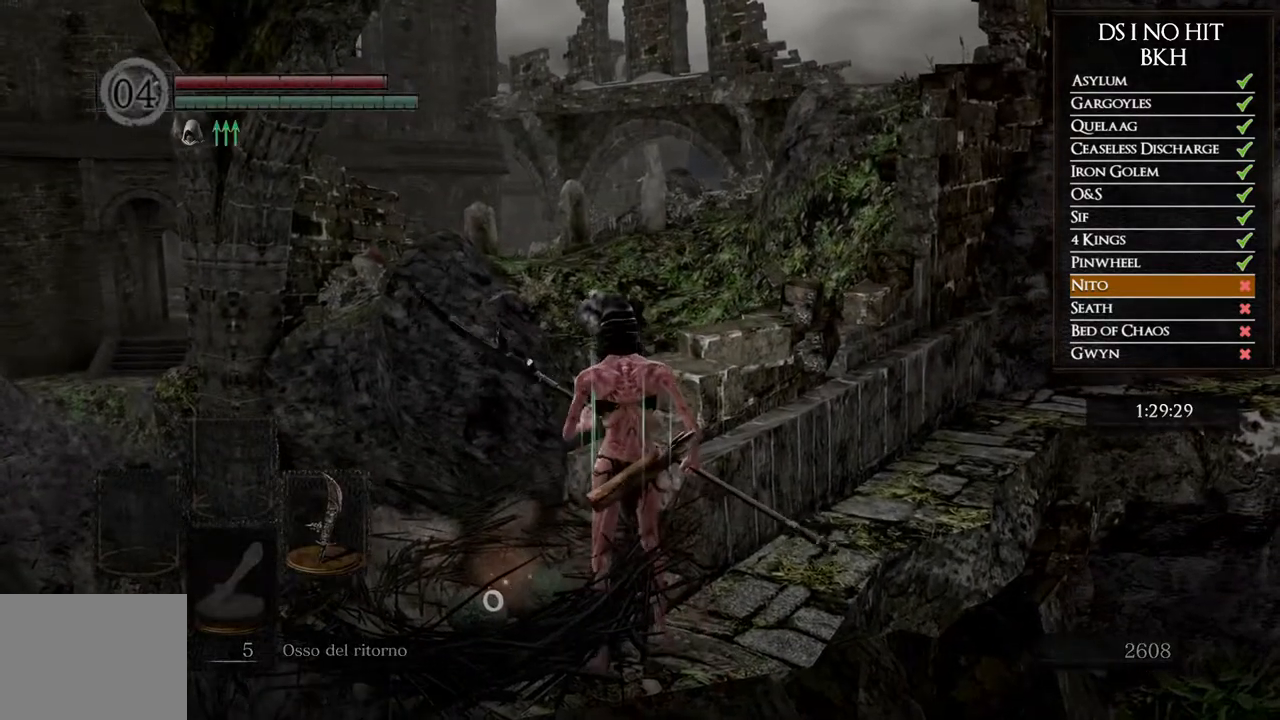
{"buttons": [], "left_stick": "center", "right_stick": "center", "button_events": [[33, "A", "down"], [150, "A", "up"], [200, "A", "down"], [283, "A", "up"], [350, "A", "down"], [450, "A", "up"]]}
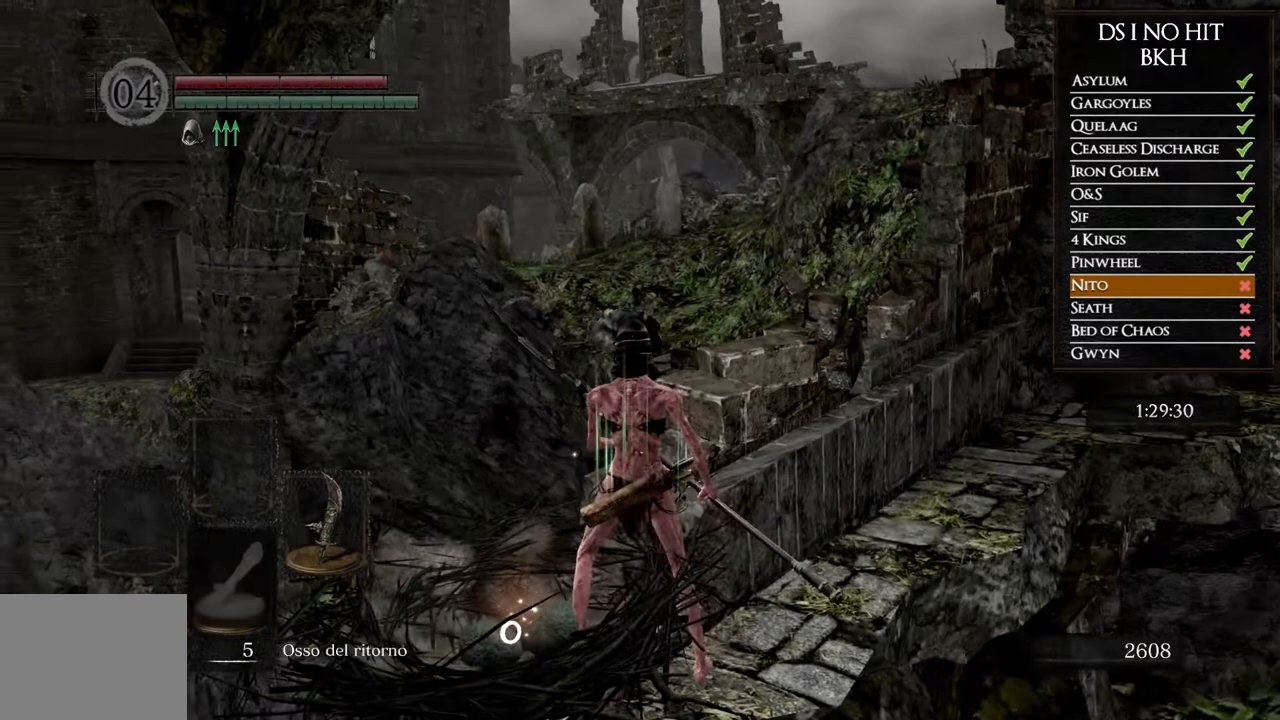
{"buttons": ["A"], "left_stick": "center", "right_stick": "center", "button_events": [[17, "A", "down"], [117, "A", "up"], [167, "A", "down"], [283, "A", "up"], [333, "A", "down"], [433, "A", "up"], [500, "A", "down"]]}
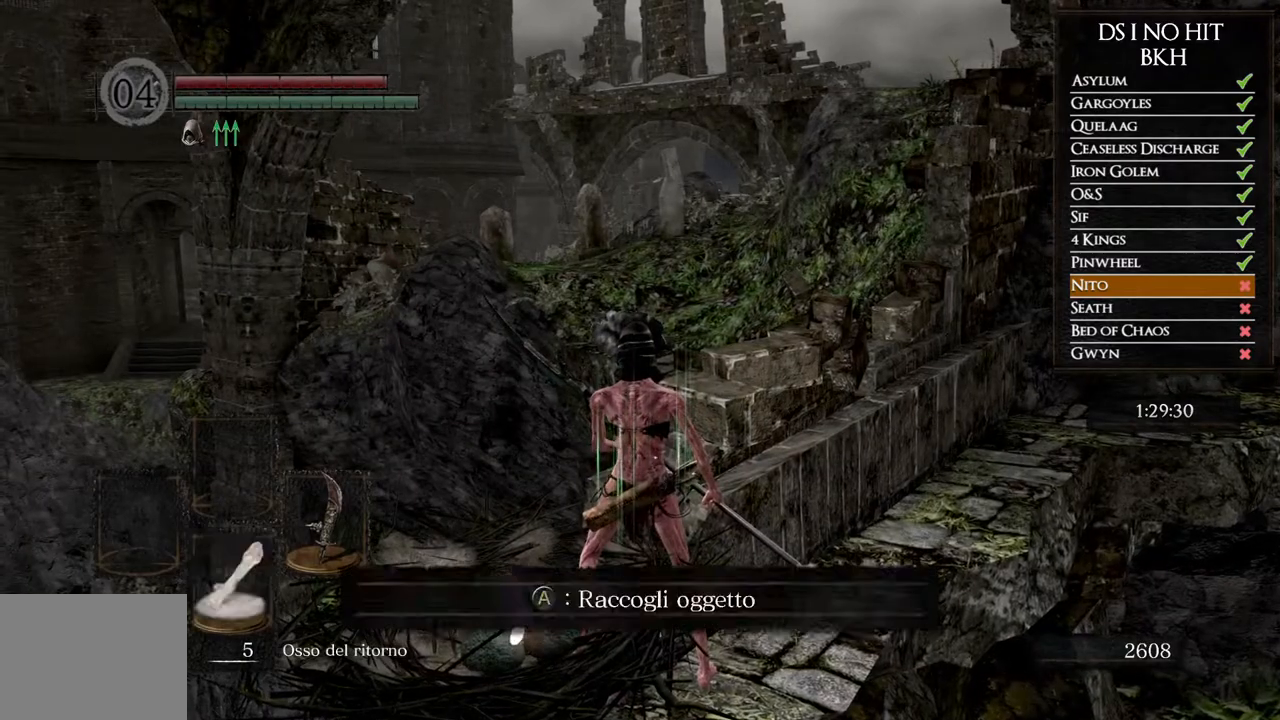
{"buttons": ["A"], "left_stick": "center", "right_stick": "center", "button_events": [[100, "A", "up"], [150, "A", "down"], [233, "A", "up"], [300, "A", "down"], [383, "A", "up"], [467, "A", "down"]]}
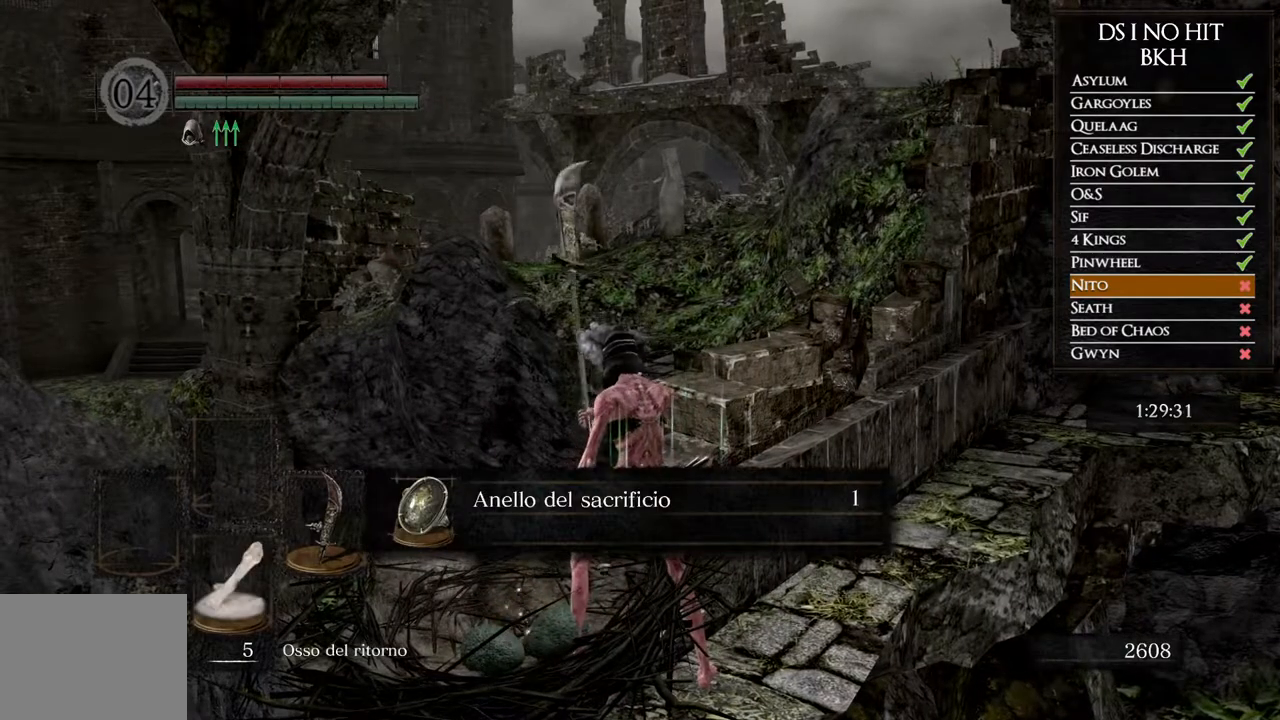
{"buttons": ["X"], "left_stick": "center", "right_stick": "center", "button_events": [[50, "A", "up"], [117, "A", "down"], [183, "A", "up"], [300, "X", "down"], [367, "X", "up"], [433, "X", "down"]]}
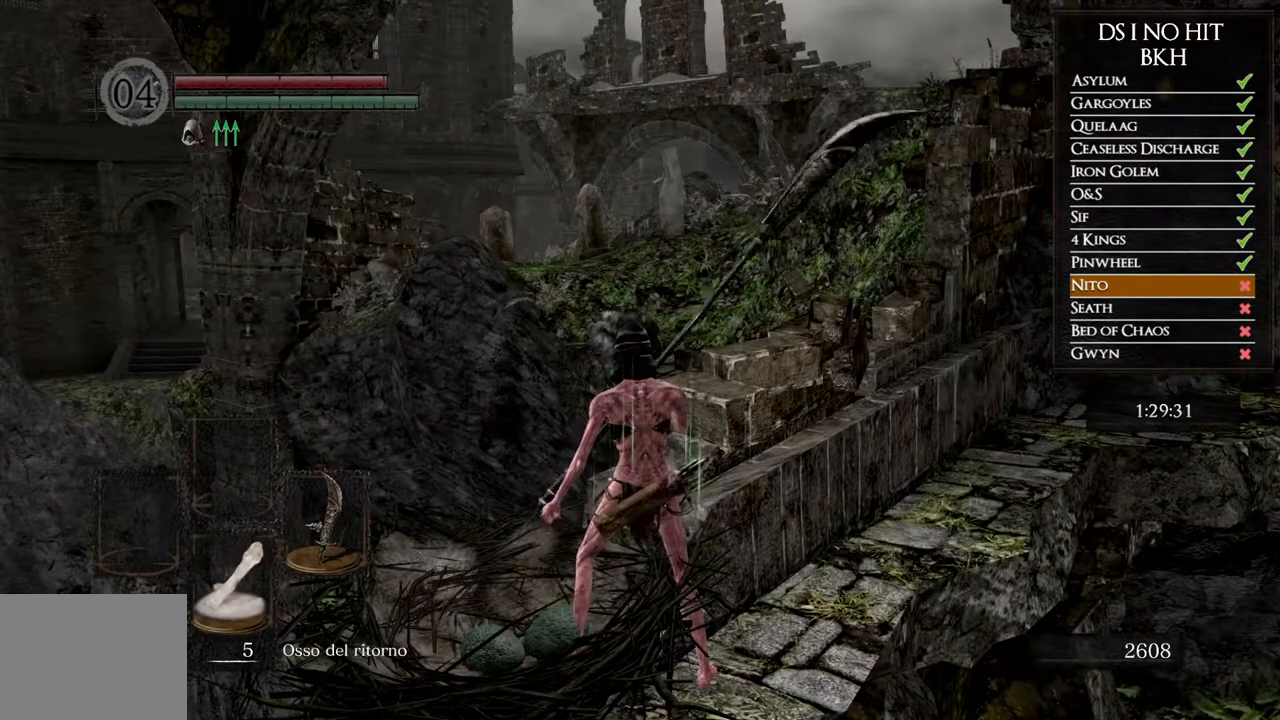
{"buttons": [], "left_stick": "center", "right_stick": "center", "button_events": [[50, "X", "up"], [100, "X", "down"], [183, "X", "up"], [250, "X", "down"], [333, "X", "up"]]}